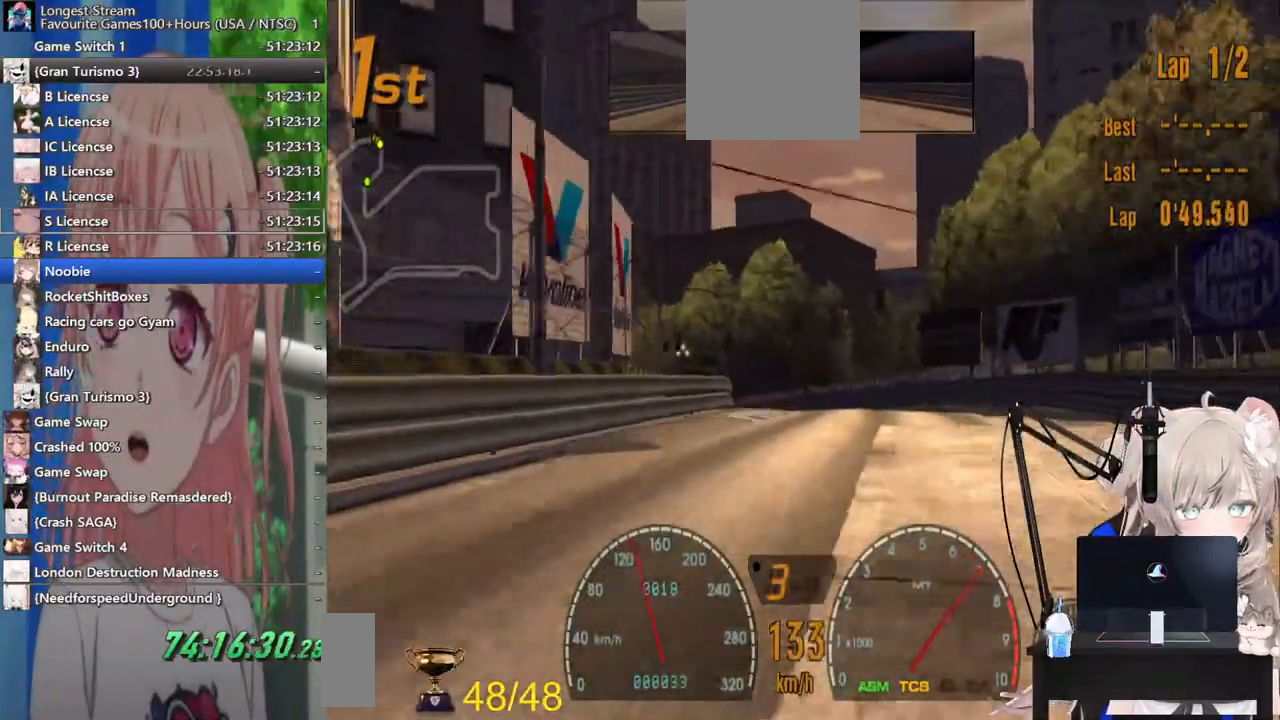
Gameplay with a controller (PlayStation layout); each line is a JSON object with the inputs held at the frame after it (dt_ms = milliseconds from this image to that frame). "events" lists button and stick changes between this image and that frame as [ms after this image, input, new state], when the widget could be followed in between. Not read: L1 R1.
{"dt_ms": 500, "buttons": ["R2"], "left_stick": "left", "right_stick": "center", "events": []}
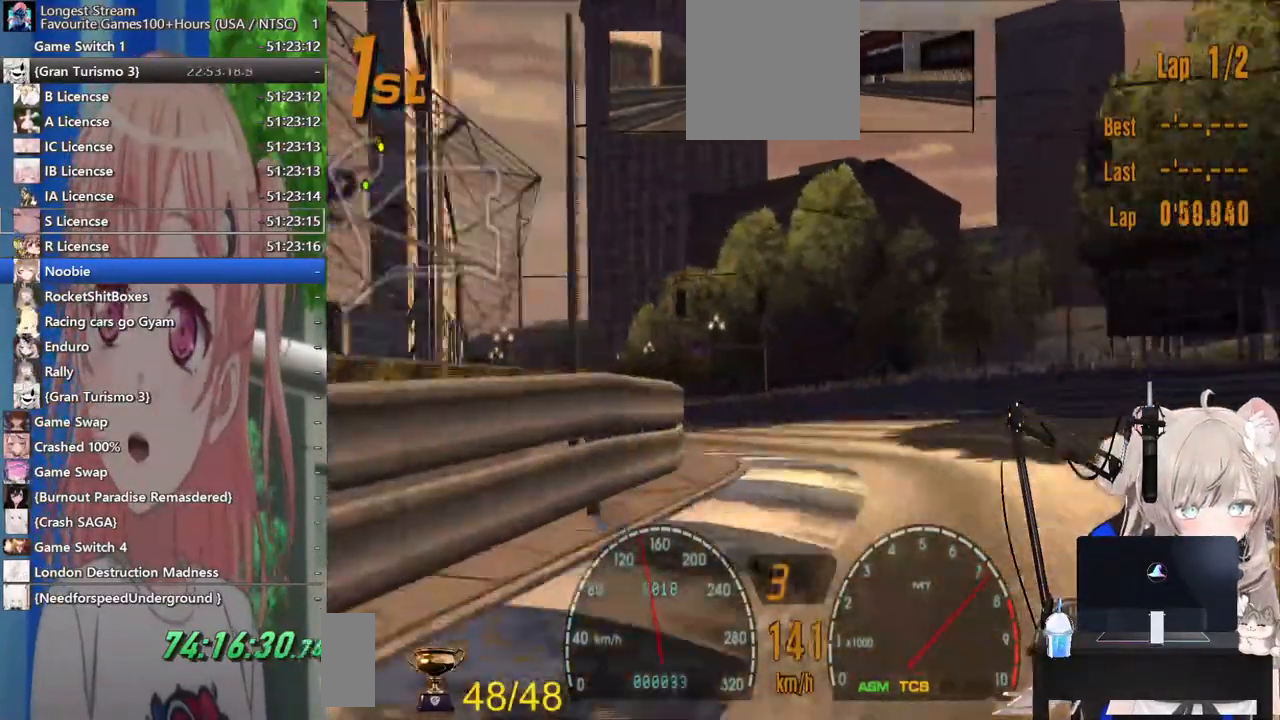
{"dt_ms": 500, "buttons": ["R2"], "left_stick": "center", "right_stick": "center", "events": [[467, "left_stick", "center"]]}
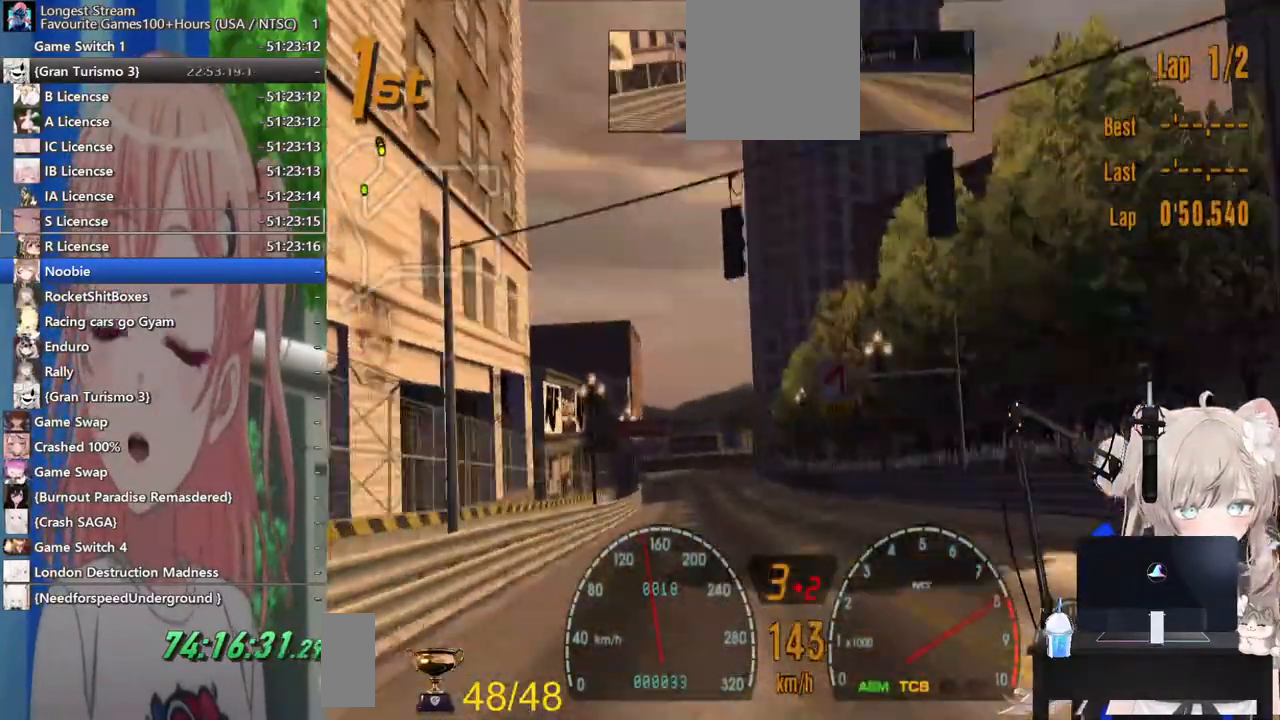
{"dt_ms": 1000, "buttons": ["R2"], "left_stick": "center", "right_stick": "center"}
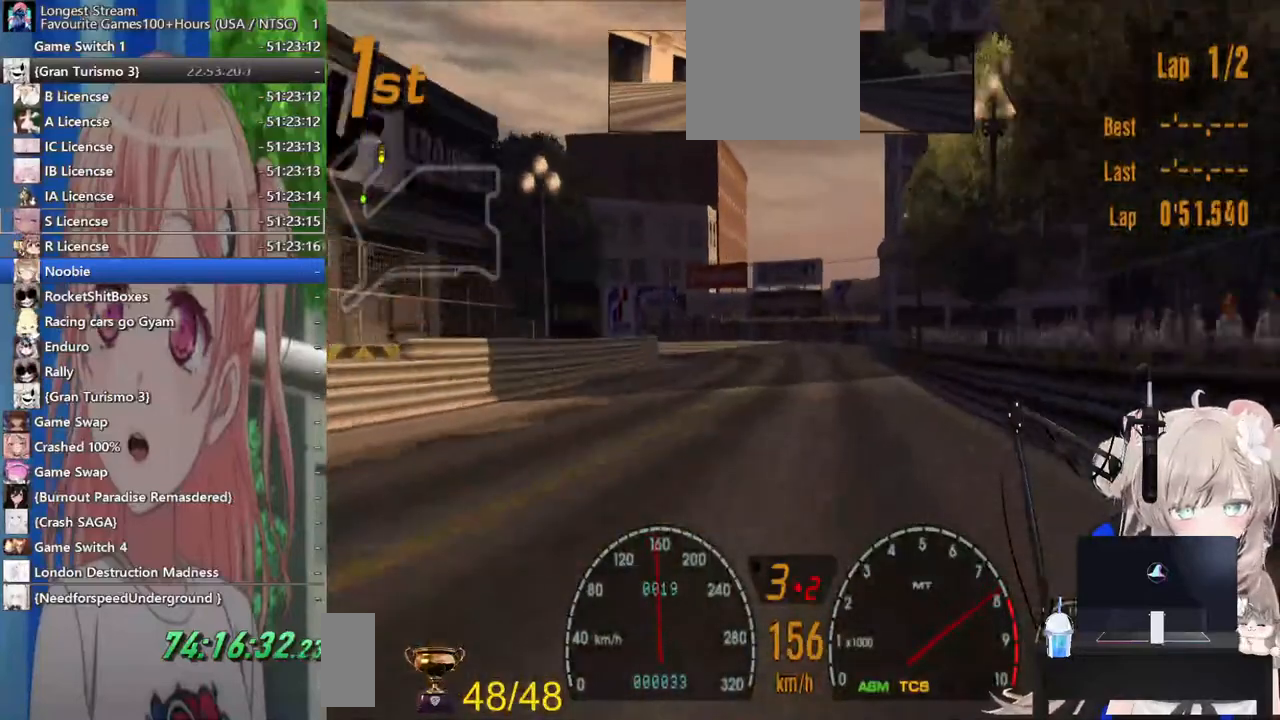
{"dt_ms": 500, "buttons": ["L2"], "left_stick": "left", "right_stick": "center"}
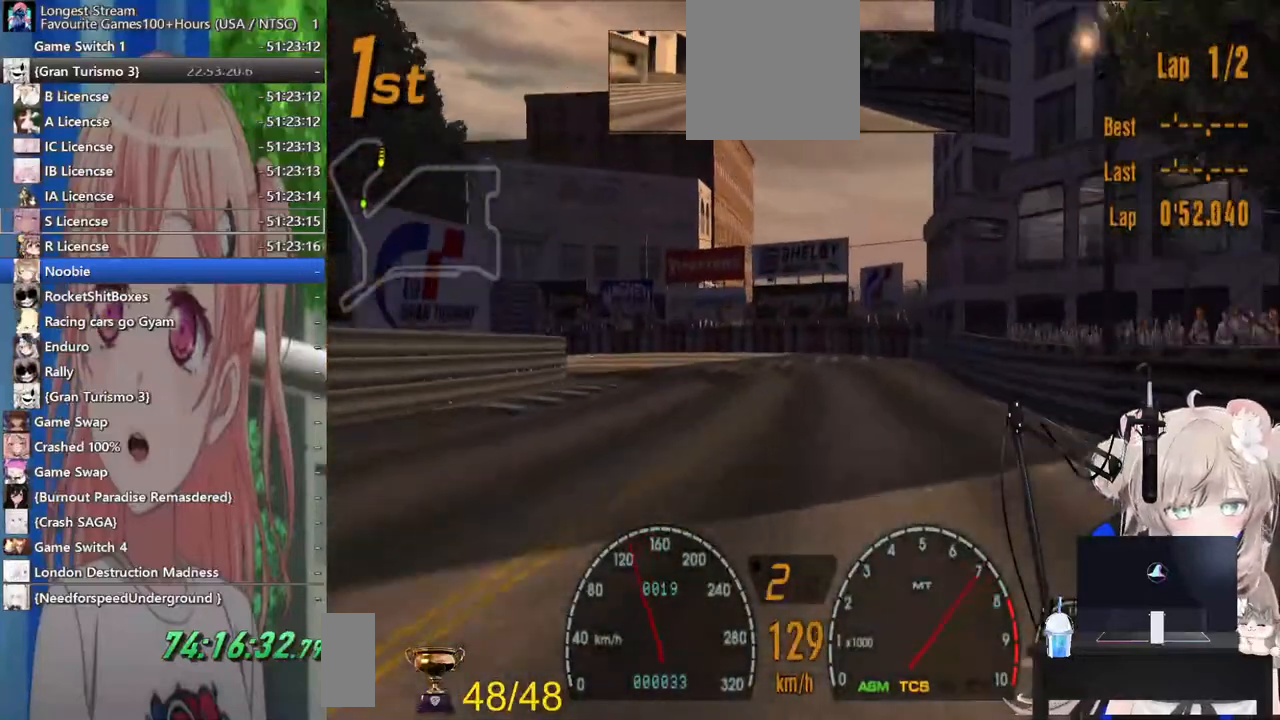
{"dt_ms": 500, "buttons": [], "left_stick": "left", "right_stick": "center", "events": [[117, "SQUARE", "down"], [300, "SQUARE", "up"], [383, "L2", "up"]]}
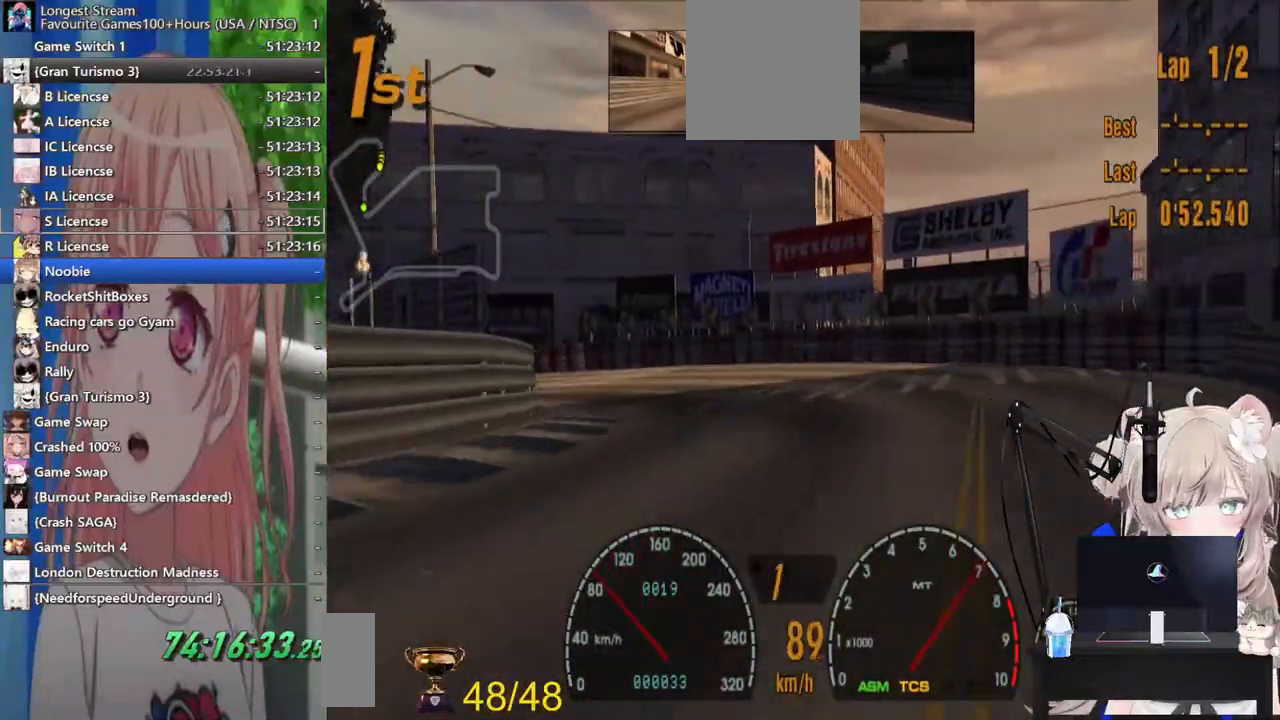
{"dt_ms": 1000, "buttons": ["R2"], "left_stick": "left", "right_stick": "center"}
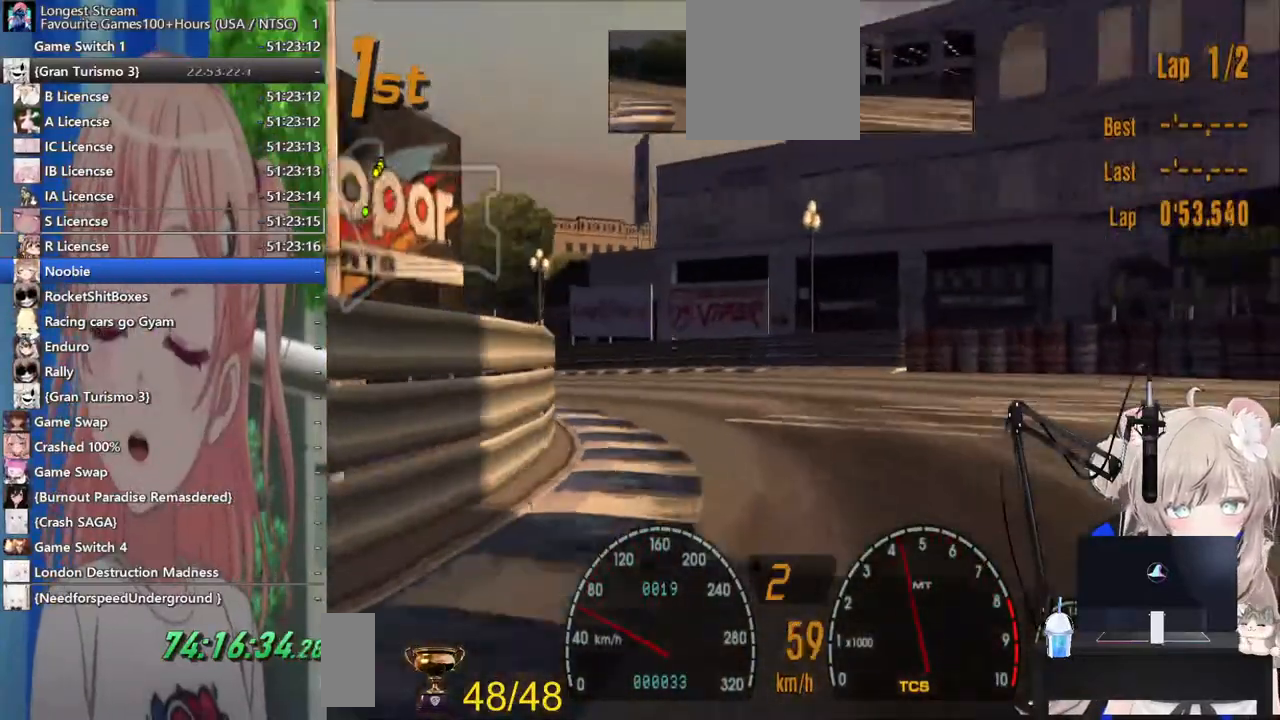
{"dt_ms": 500, "buttons": ["R2"], "left_stick": "left", "right_stick": "center", "events": []}
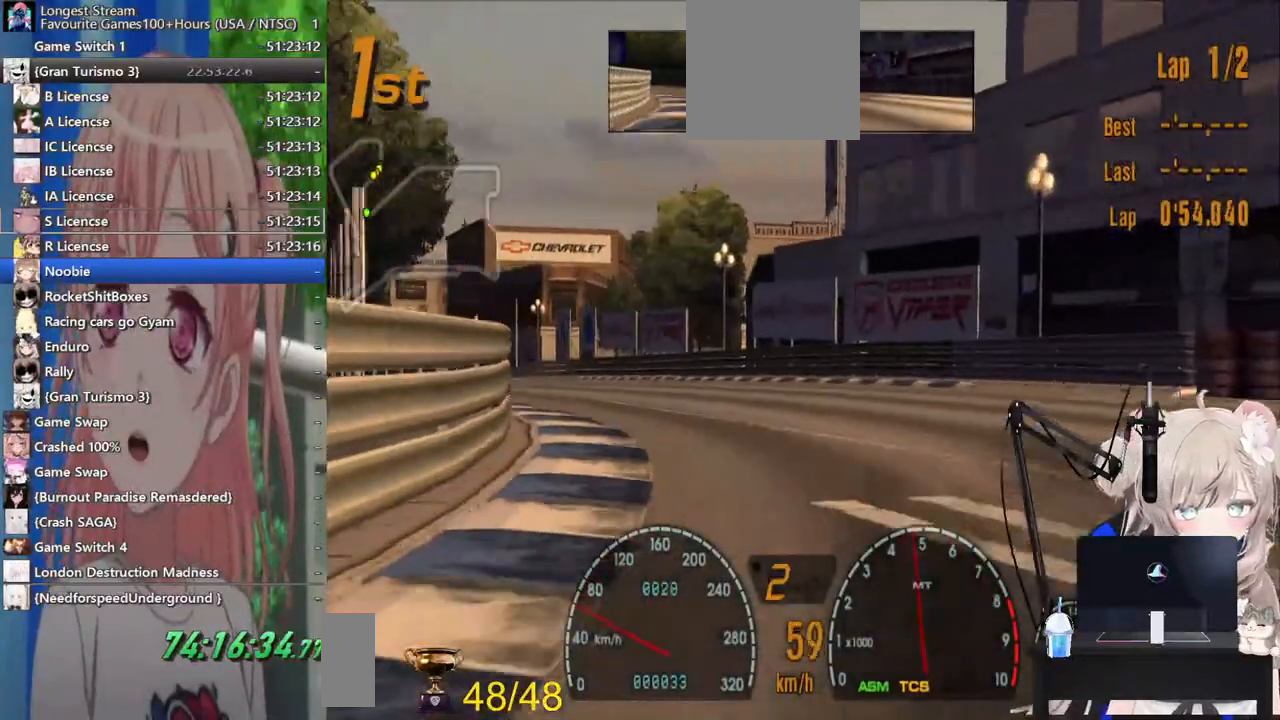
{"dt_ms": 500, "buttons": ["R2"], "left_stick": "center", "right_stick": "center", "events": [[300, "left_stick", "center"]]}
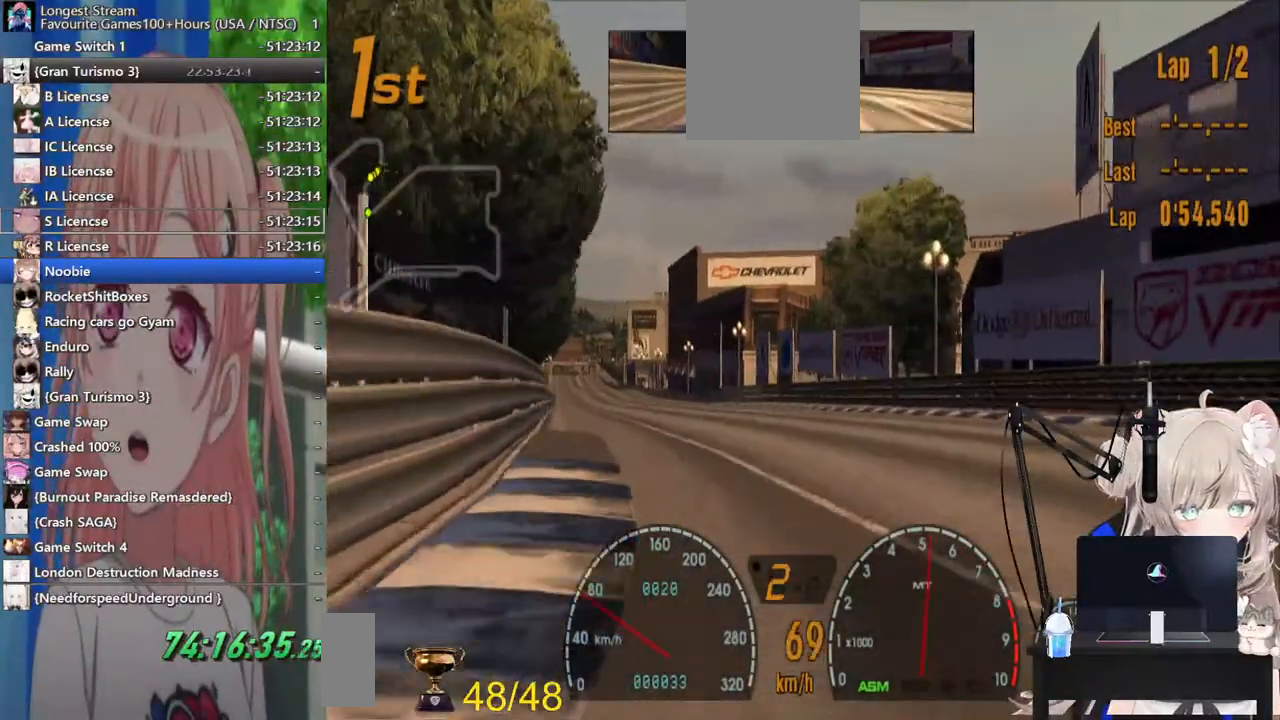
{"dt_ms": 500, "buttons": ["R2"], "left_stick": "center", "right_stick": "center", "events": []}
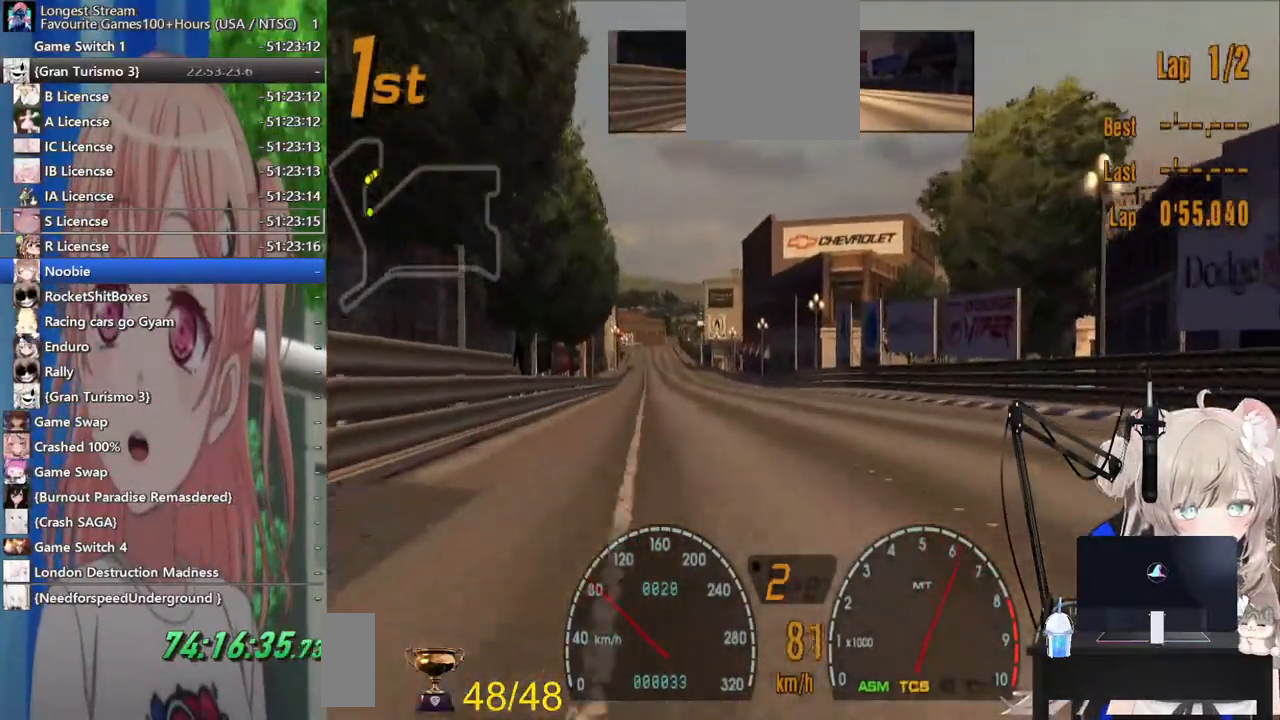
{"dt_ms": 500, "buttons": ["R2"], "left_stick": "center", "right_stick": "center", "events": []}
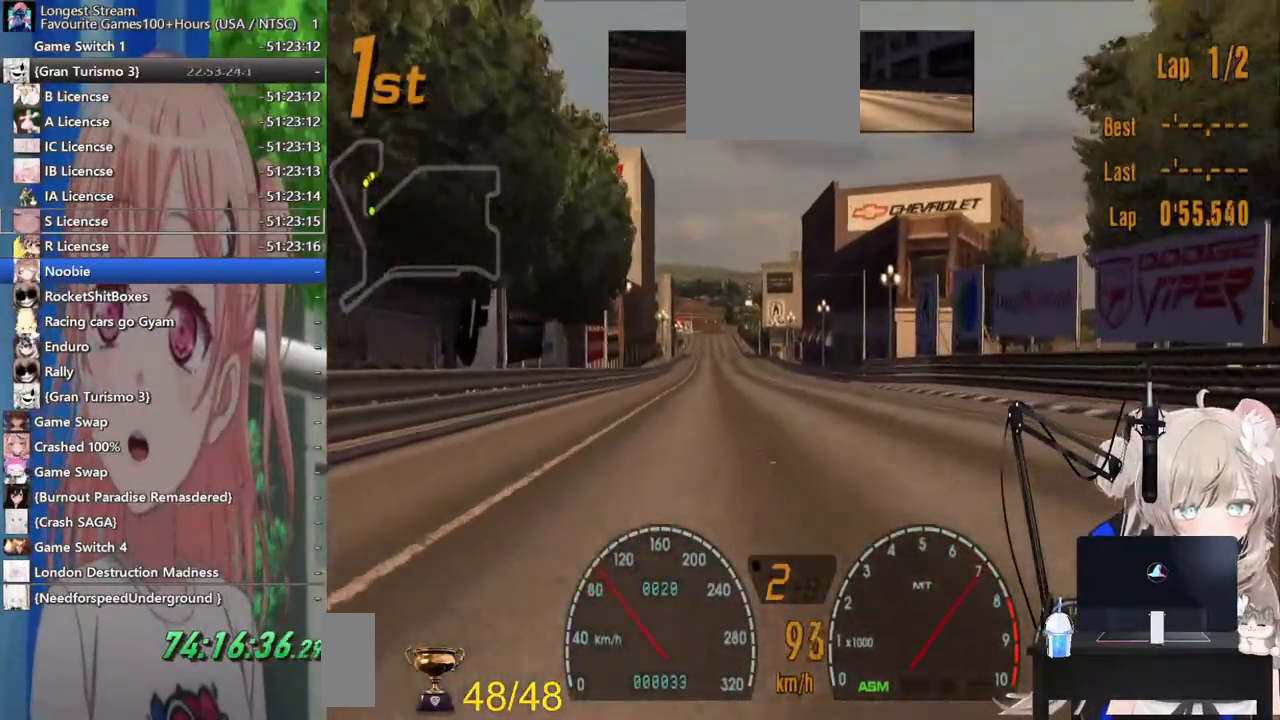
{"dt_ms": 500, "buttons": ["R2"], "left_stick": "center", "right_stick": "center", "events": []}
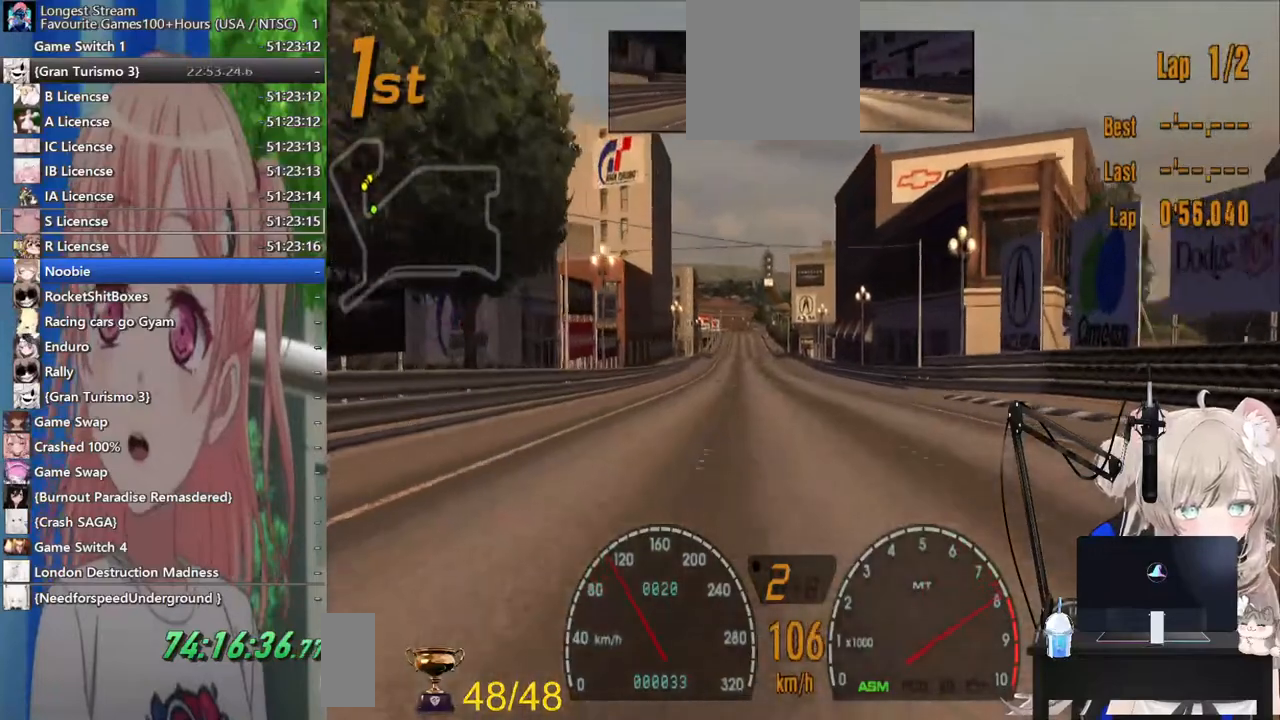
{"dt_ms": 500, "buttons": ["CROSS", "R2"], "left_stick": "center", "right_stick": "center", "events": [[383, "CROSS", "down"]]}
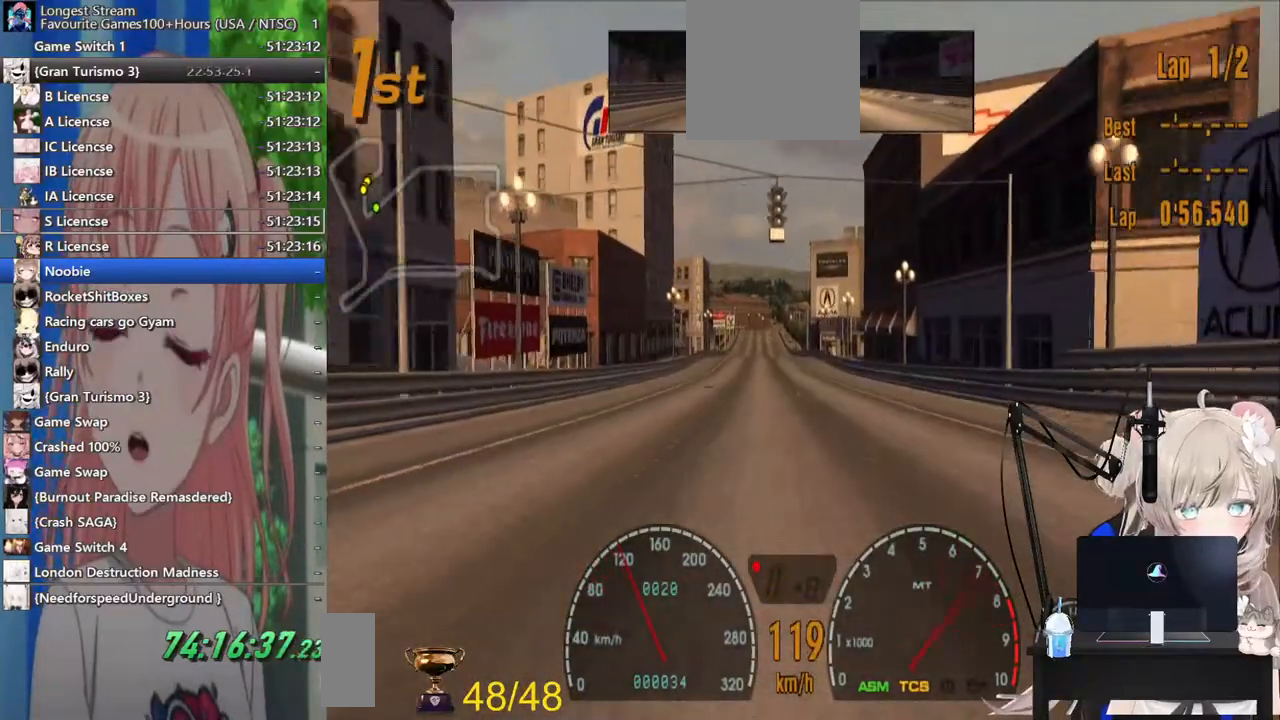
{"dt_ms": 500, "buttons": ["R2"], "left_stick": "center", "right_stick": "center", "events": [[33, "CROSS", "up"]]}
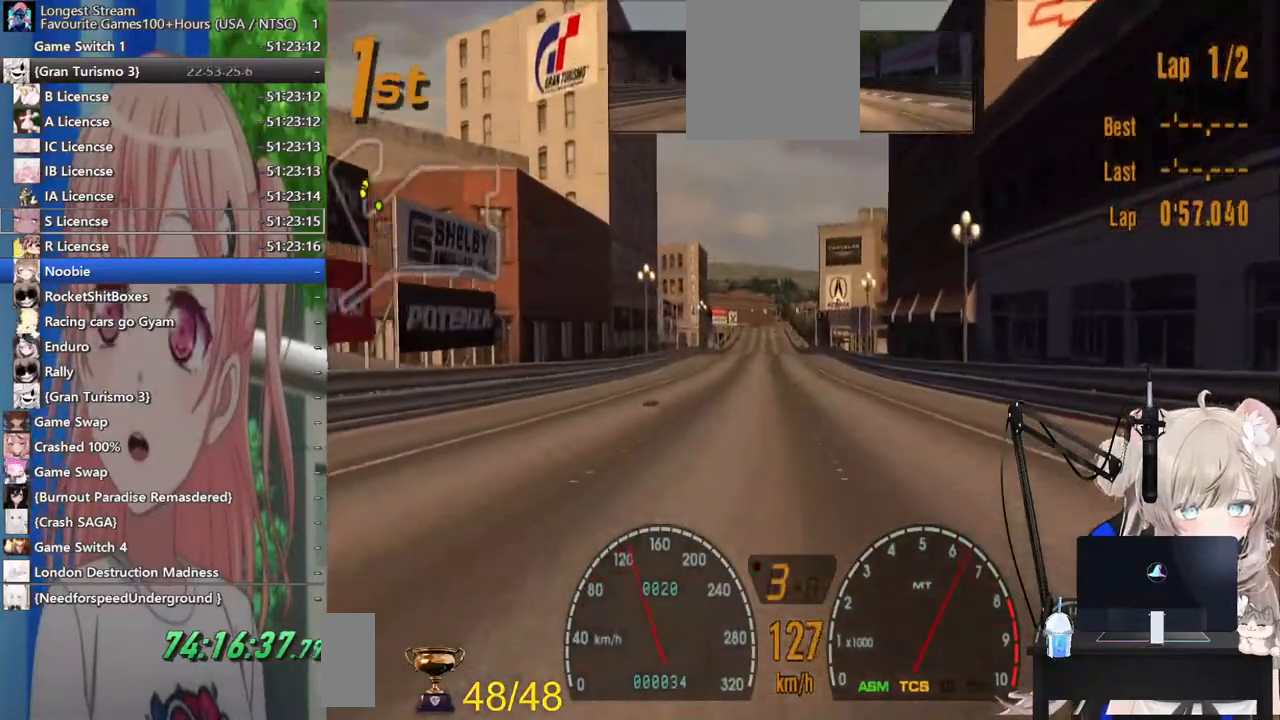
{"dt_ms": 500, "buttons": ["R2"], "left_stick": "center", "right_stick": "center", "events": []}
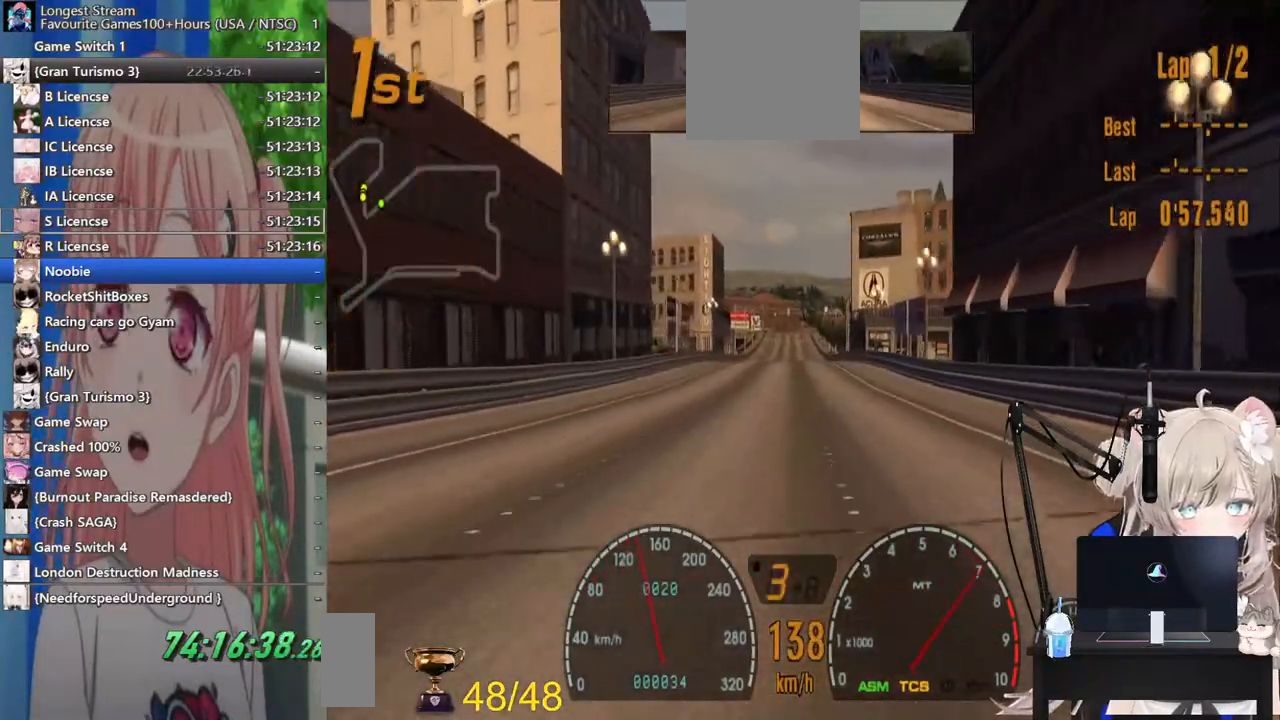
{"dt_ms": 500, "buttons": ["R2"], "left_stick": "center", "right_stick": "center", "events": []}
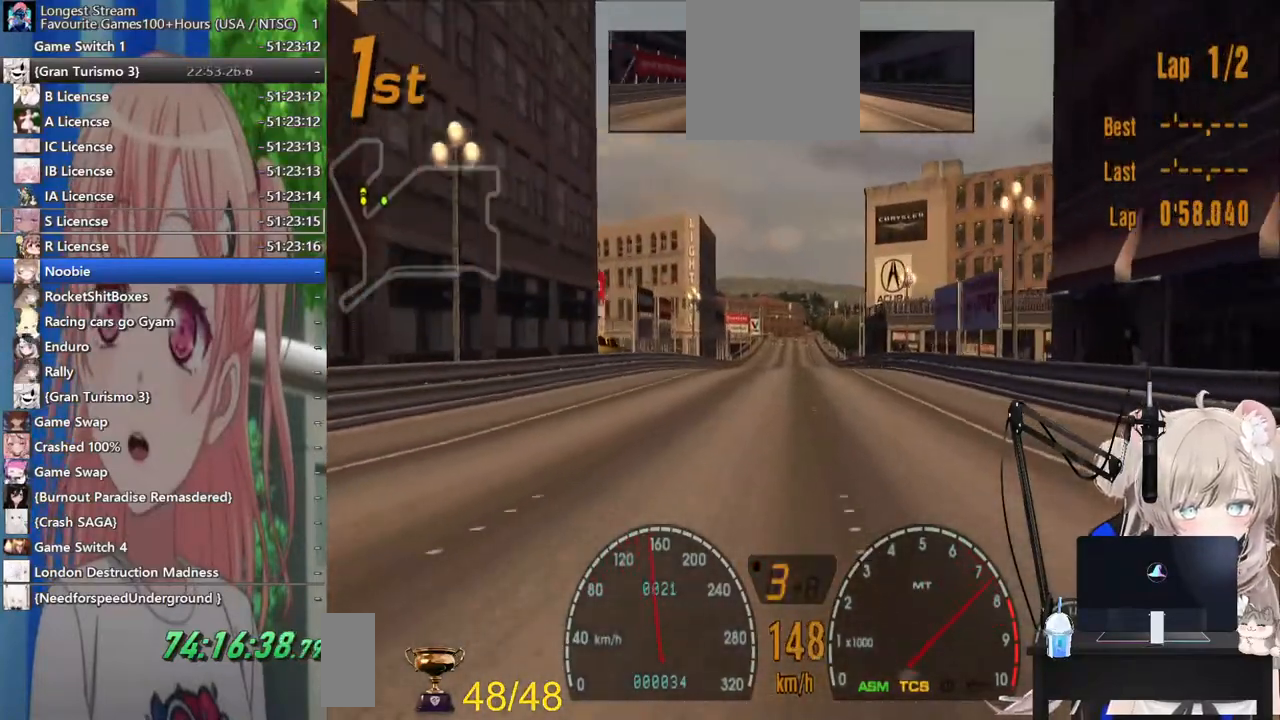
{"dt_ms": 500, "buttons": ["R2"], "left_stick": "center", "right_stick": "center", "events": []}
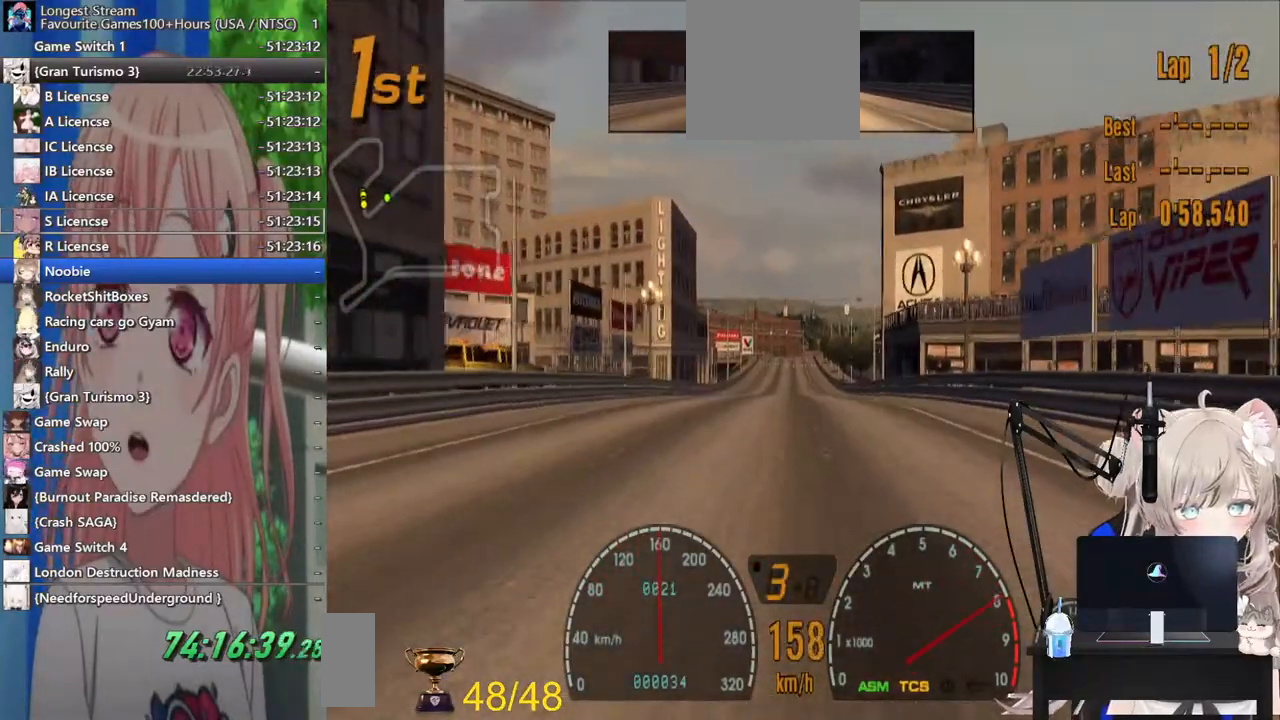
{"dt_ms": 500, "buttons": ["R2"], "left_stick": "center", "right_stick": "center", "events": []}
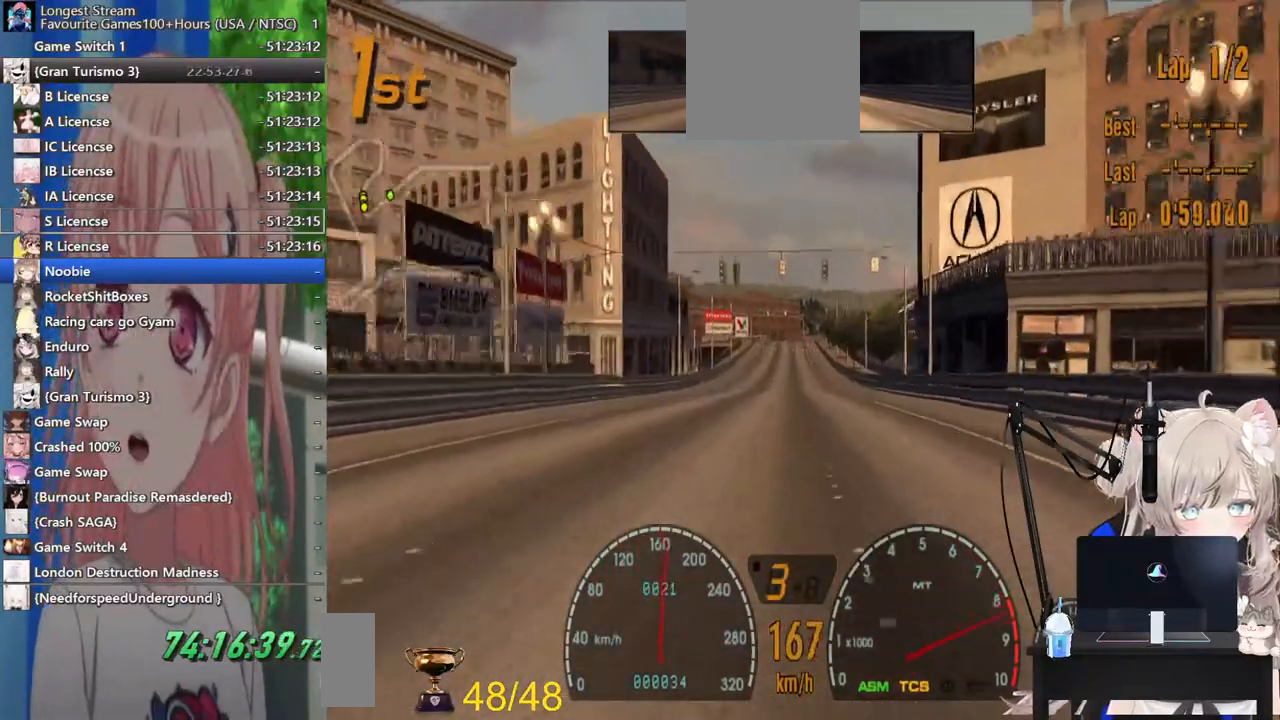
{"dt_ms": 500, "buttons": ["R2"], "left_stick": "center", "right_stick": "center", "events": [[217, "CROSS", "down"], [383, "CROSS", "up"]]}
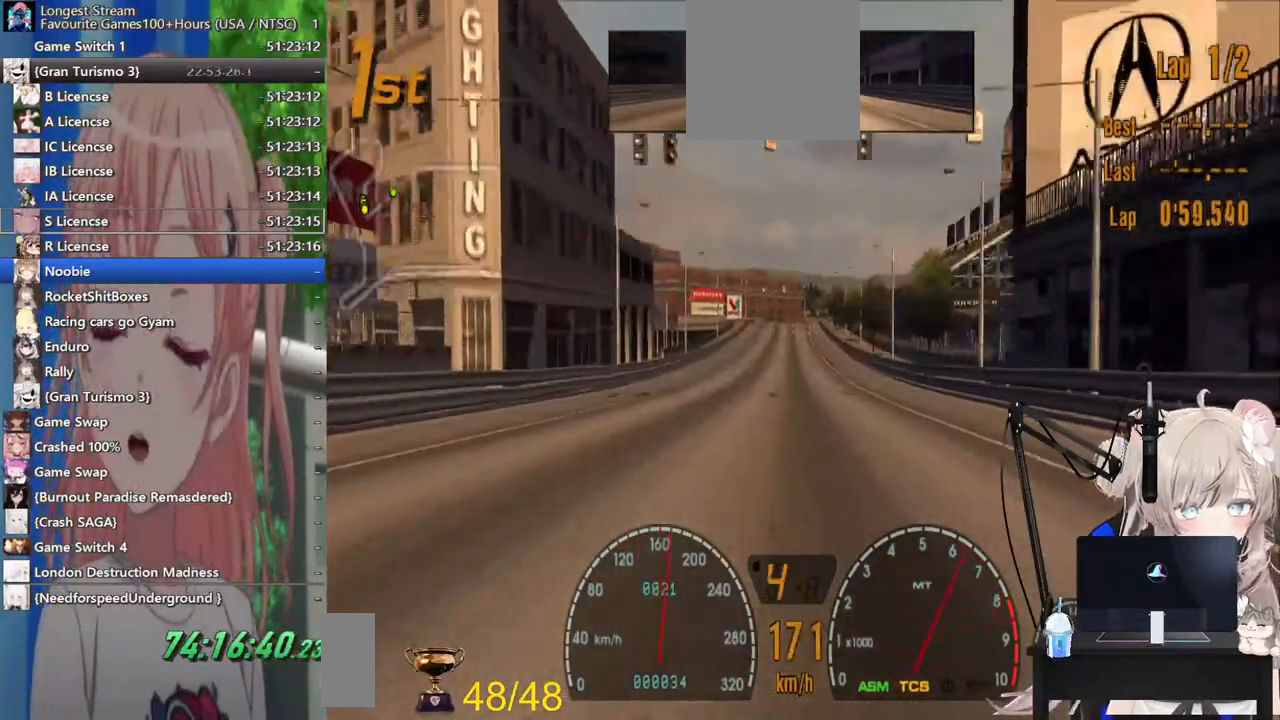
{"dt_ms": 500, "buttons": ["R2"], "left_stick": "center", "right_stick": "center", "events": []}
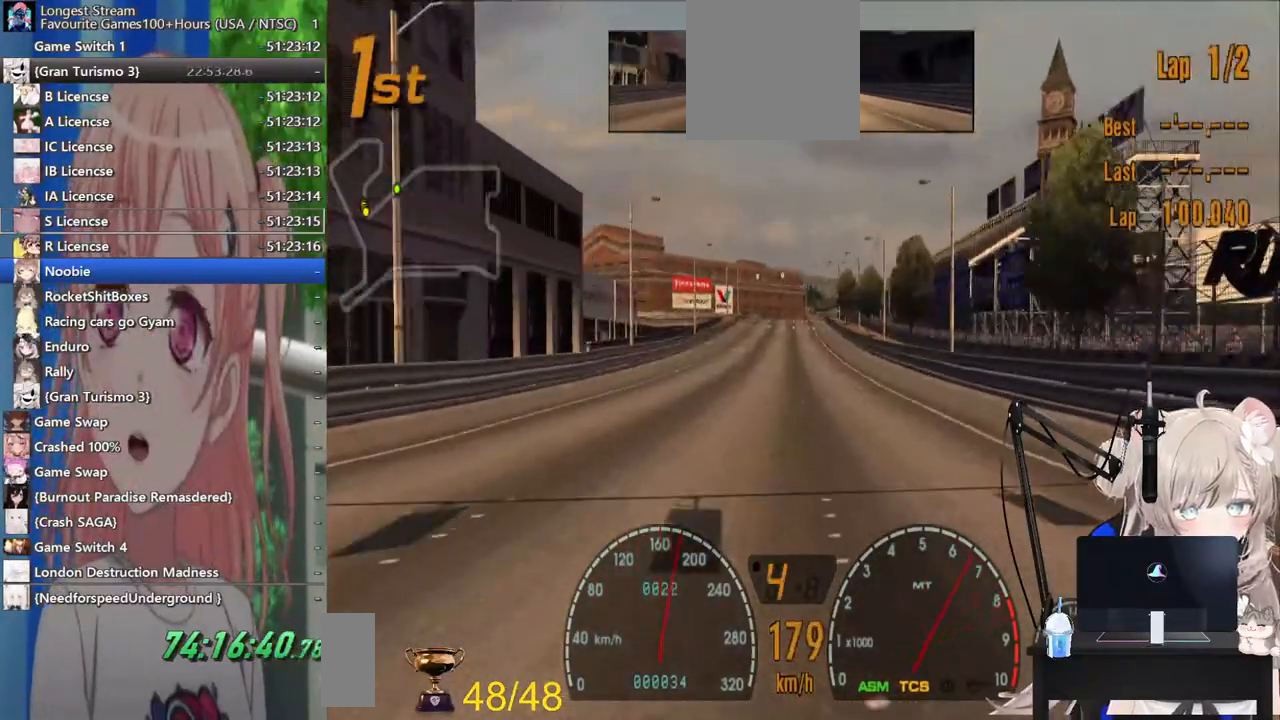
{"dt_ms": 500, "buttons": ["R2"], "left_stick": "center", "right_stick": "center", "events": []}
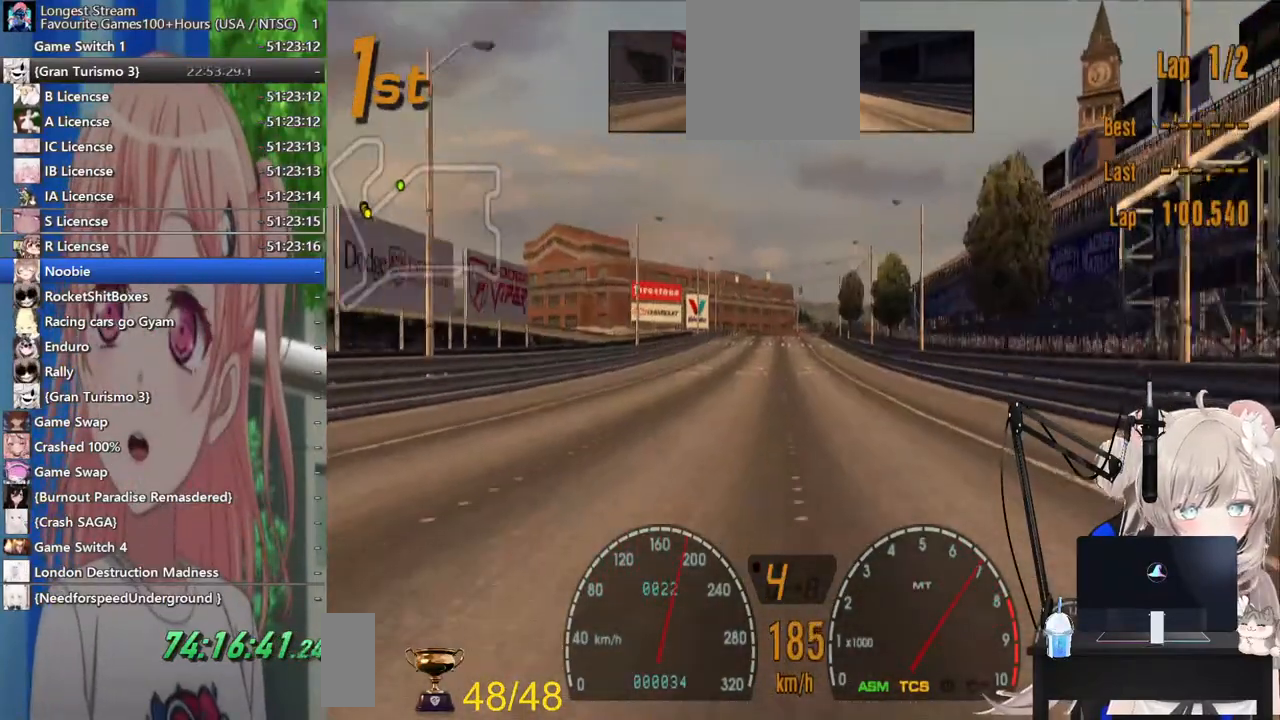
{"dt_ms": 500, "buttons": ["R2"], "left_stick": "center", "right_stick": "center", "events": []}
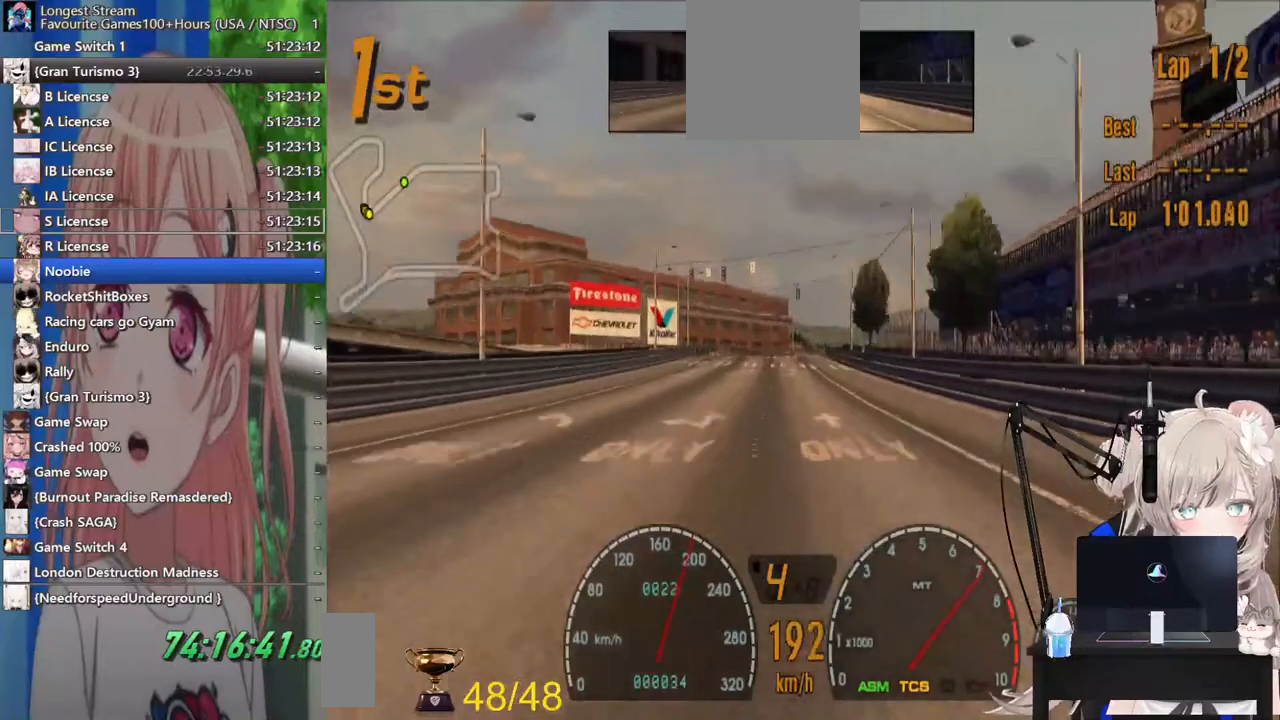
{"dt_ms": 500, "buttons": ["R2"], "left_stick": "center", "right_stick": "center", "events": []}
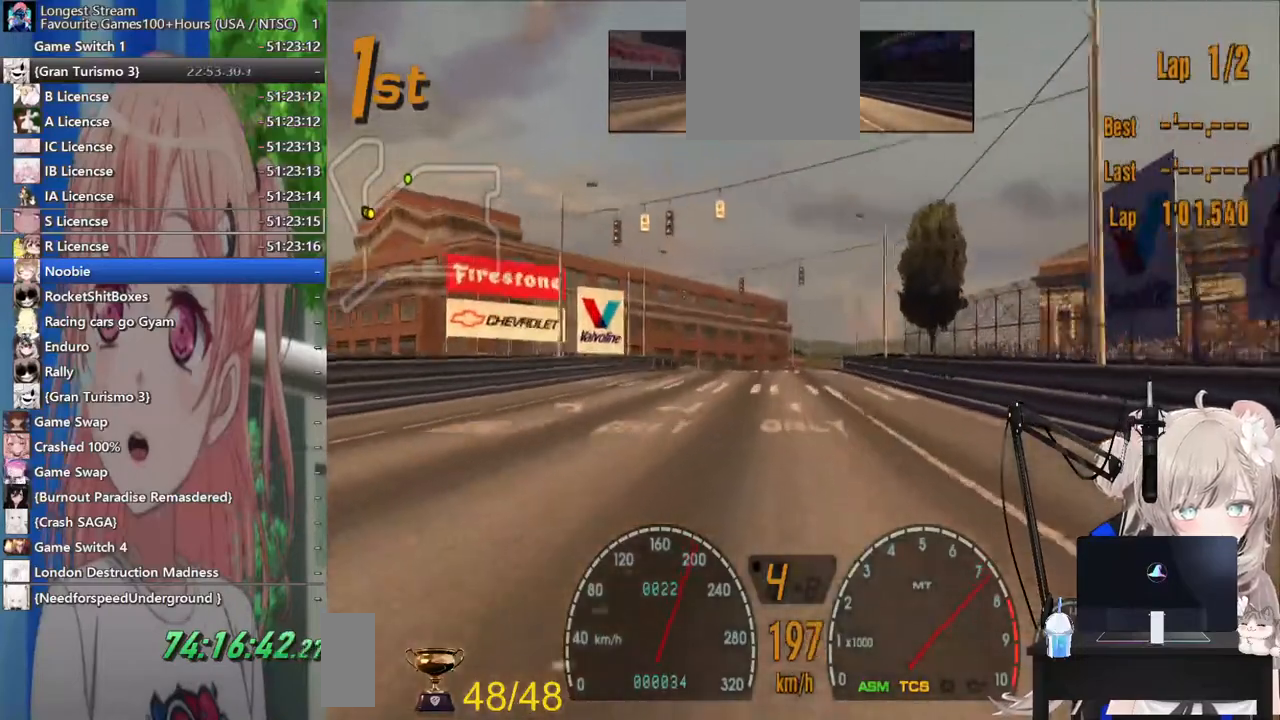
{"dt_ms": 500, "buttons": ["R2"], "left_stick": "center", "right_stick": "center", "events": []}
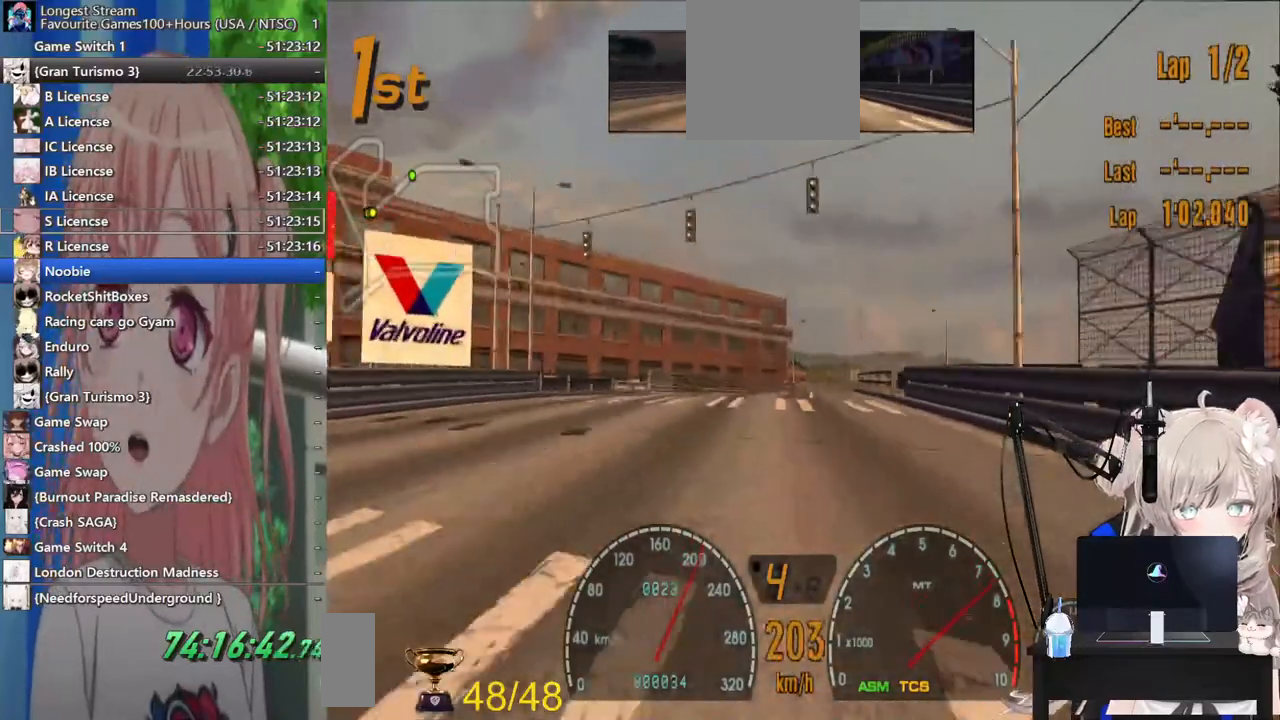
{"dt_ms": 500, "buttons": ["R2"], "left_stick": "right", "right_stick": "center", "events": [[400, "left_stick", "right"]]}
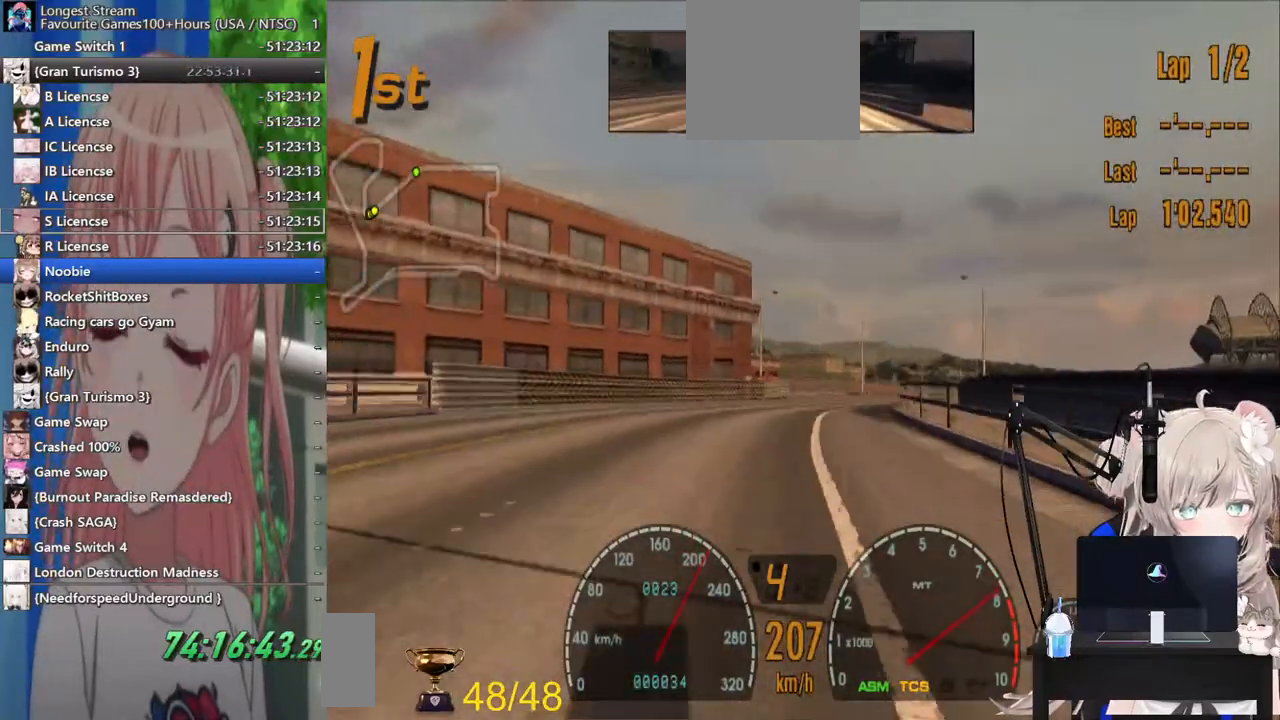
{"dt_ms": 500, "buttons": ["R2"], "left_stick": "right", "right_stick": "center", "events": []}
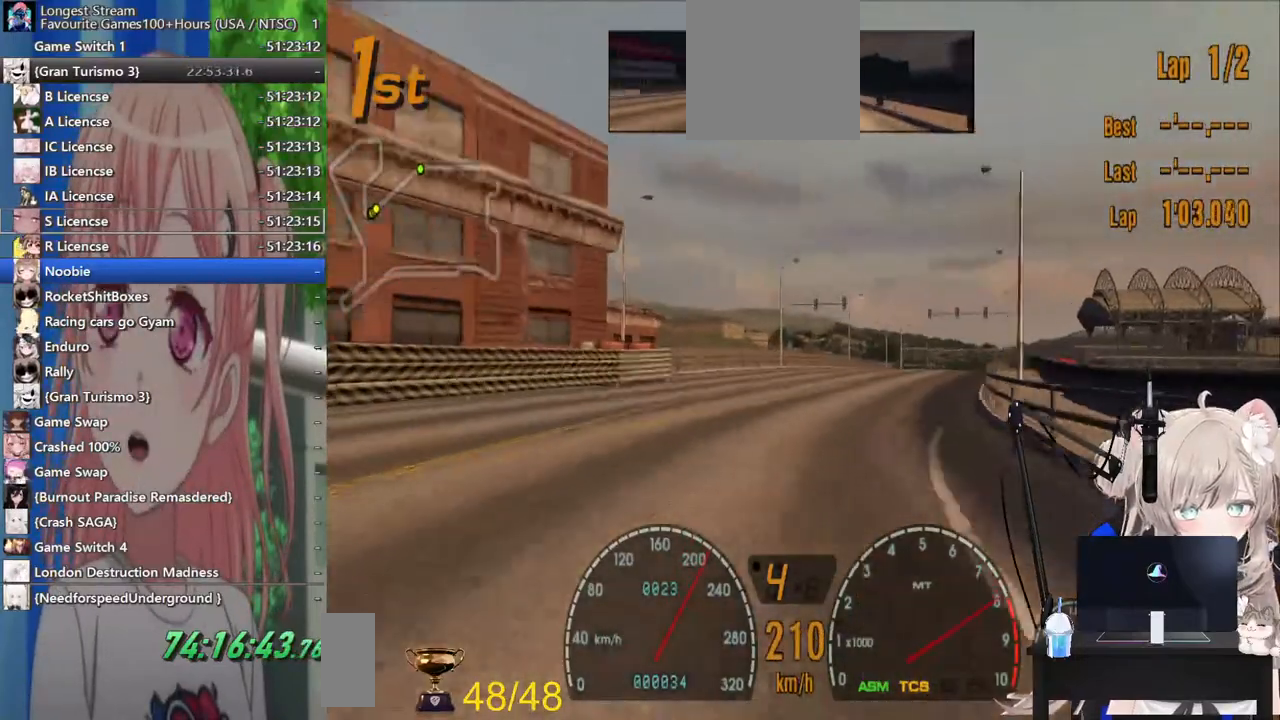
{"dt_ms": 500, "buttons": ["R2"], "left_stick": "center", "right_stick": "center", "events": [[67, "left_stick", "up-right"], [267, "left_stick", "center"]]}
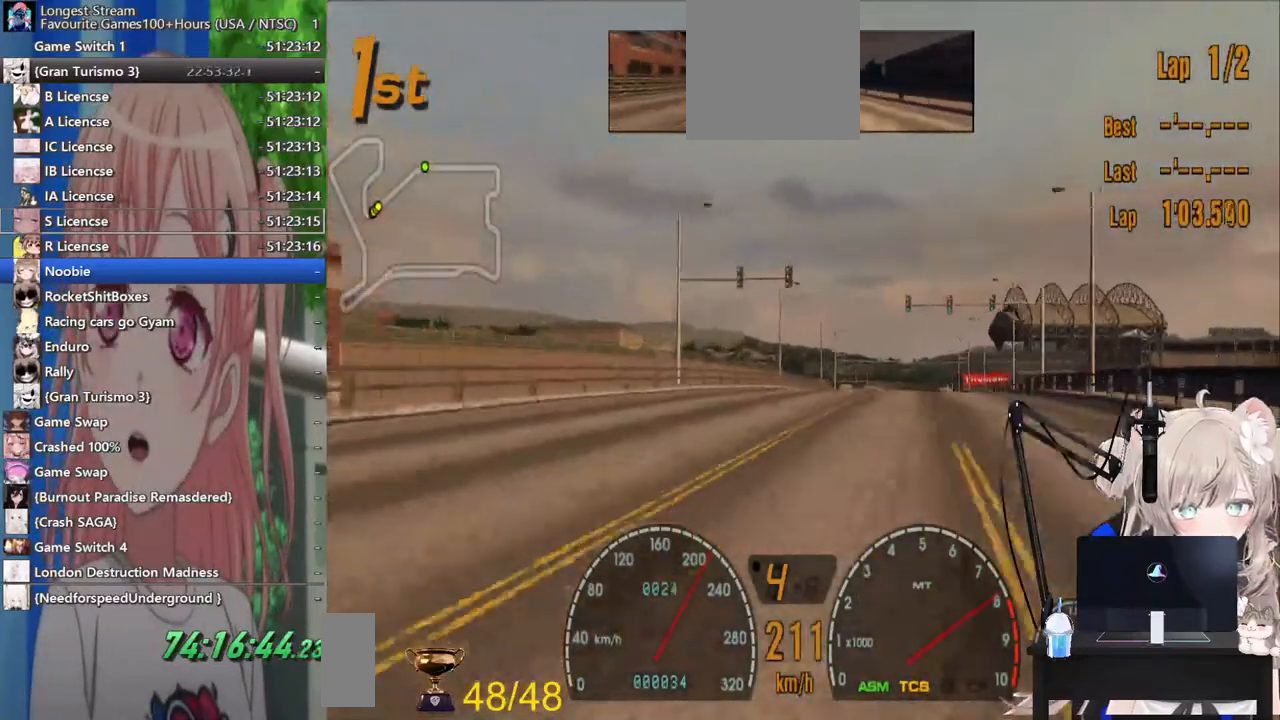
{"dt_ms": 500, "buttons": ["R2"], "left_stick": "center", "right_stick": "center", "events": []}
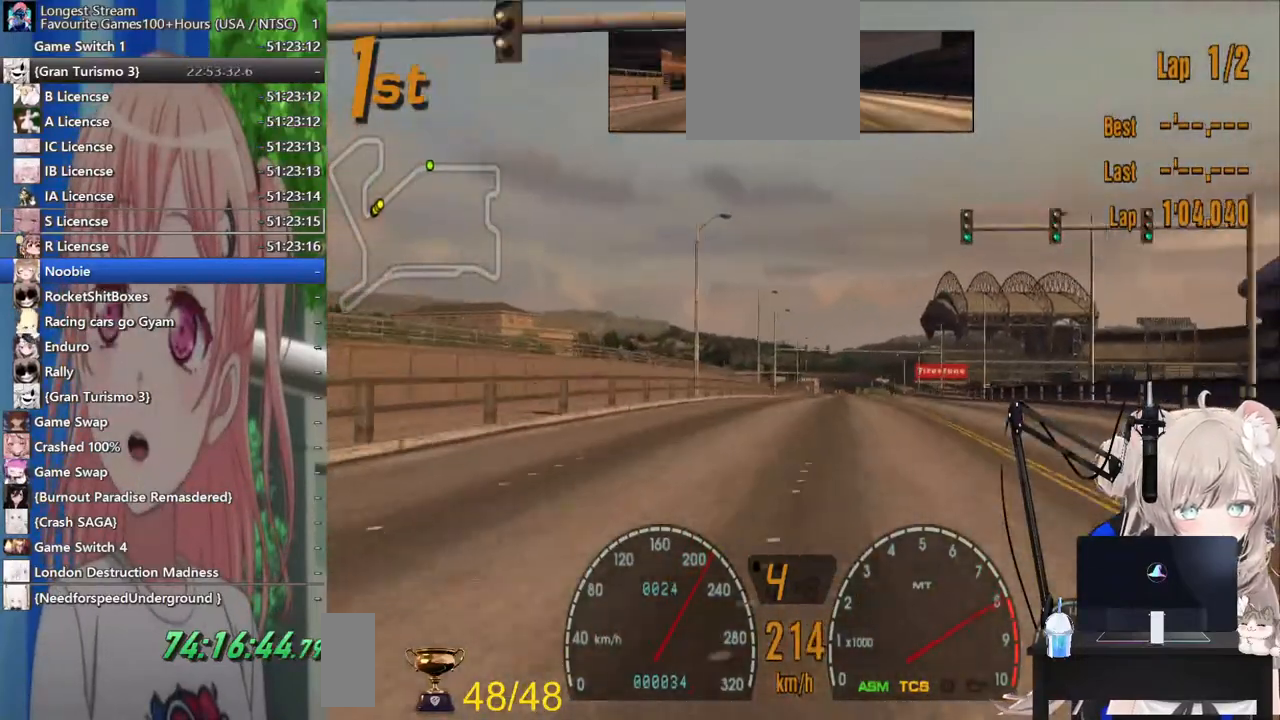
{"dt_ms": 500, "buttons": ["R2"], "left_stick": "center", "right_stick": "center", "events": []}
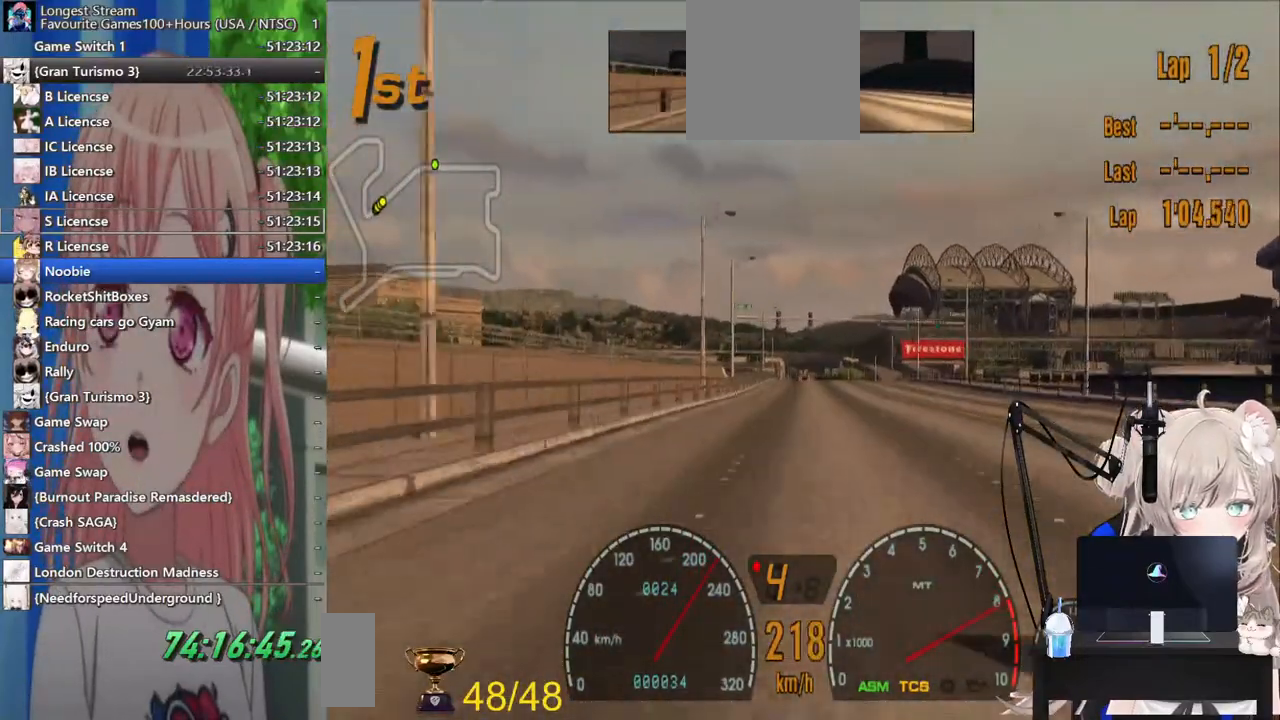
{"dt_ms": 500, "buttons": ["CROSS", "R2"], "left_stick": "center", "right_stick": "center", "events": [[400, "CROSS", "down"]]}
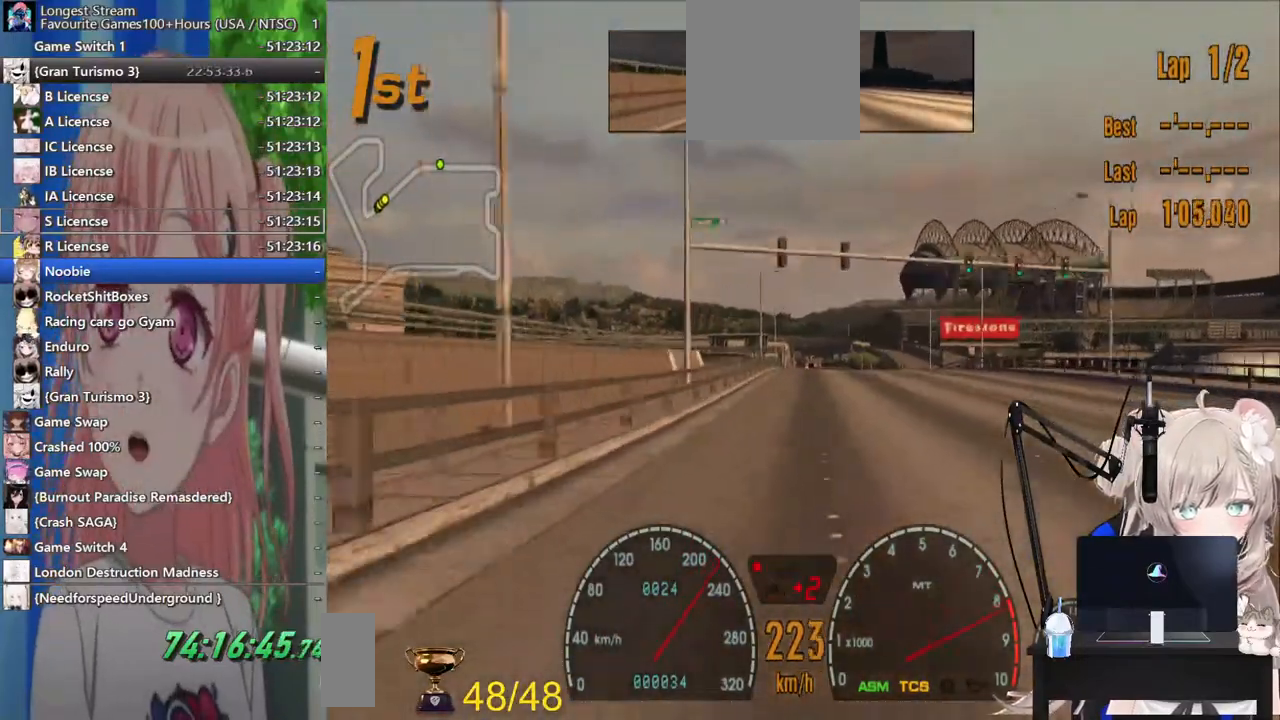
{"dt_ms": 500, "buttons": ["R2"], "left_stick": "center", "right_stick": "center", "events": [[83, "CROSS", "up"]]}